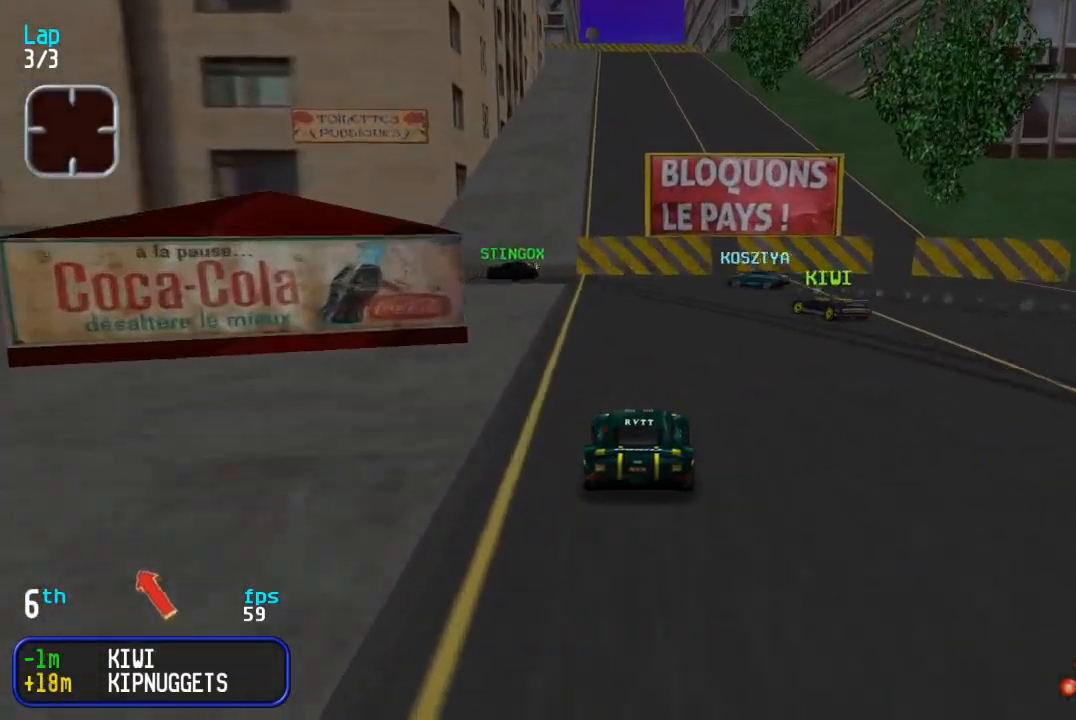
Gameplay with a controller (arcade stick); each line is a JSON object with the inputs held at the frame after it. "events" lists button and stick changes between this image and that frame as [ms after this image, input, new state], when the widget could be followed in between. Not read: L3 R3.
{"buttons": ["DPAD_UP", "DPAD_LEFT"], "events": [[50, "DPAD_LEFT", "down"], [67, "DPAD_DOWN", "down"], [250, "DPAD_DOWN", "up"], [383, "DPAD_UP", "down"]]}
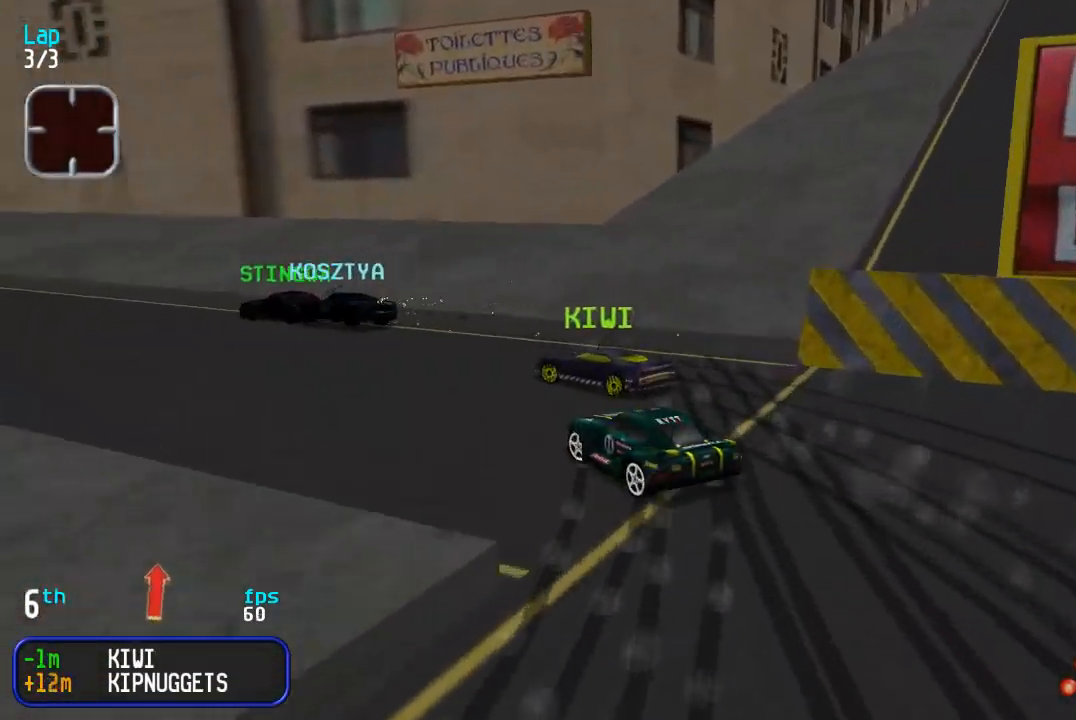
{"buttons": ["DPAD_UP"], "events": [[183, "DPAD_LEFT", "up"], [250, "DPAD_LEFT", "down"], [383, "DPAD_LEFT", "up"]]}
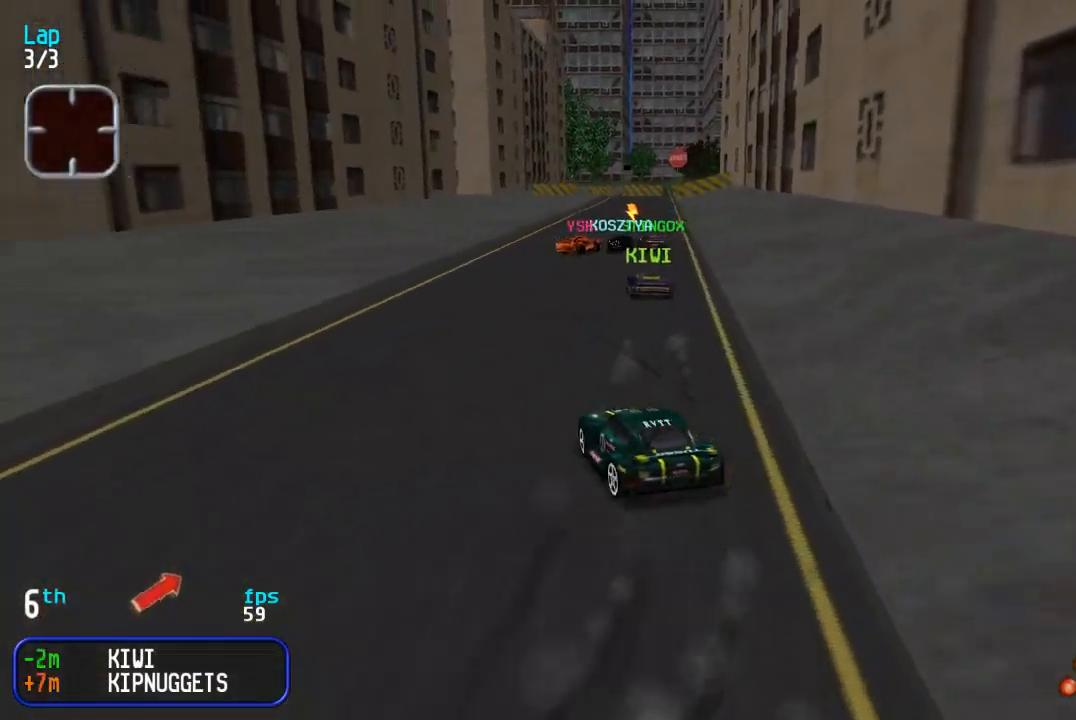
{"buttons": ["DPAD_UP"], "events": [[67, "DPAD_RIGHT", "down"], [333, "DPAD_RIGHT", "up"]]}
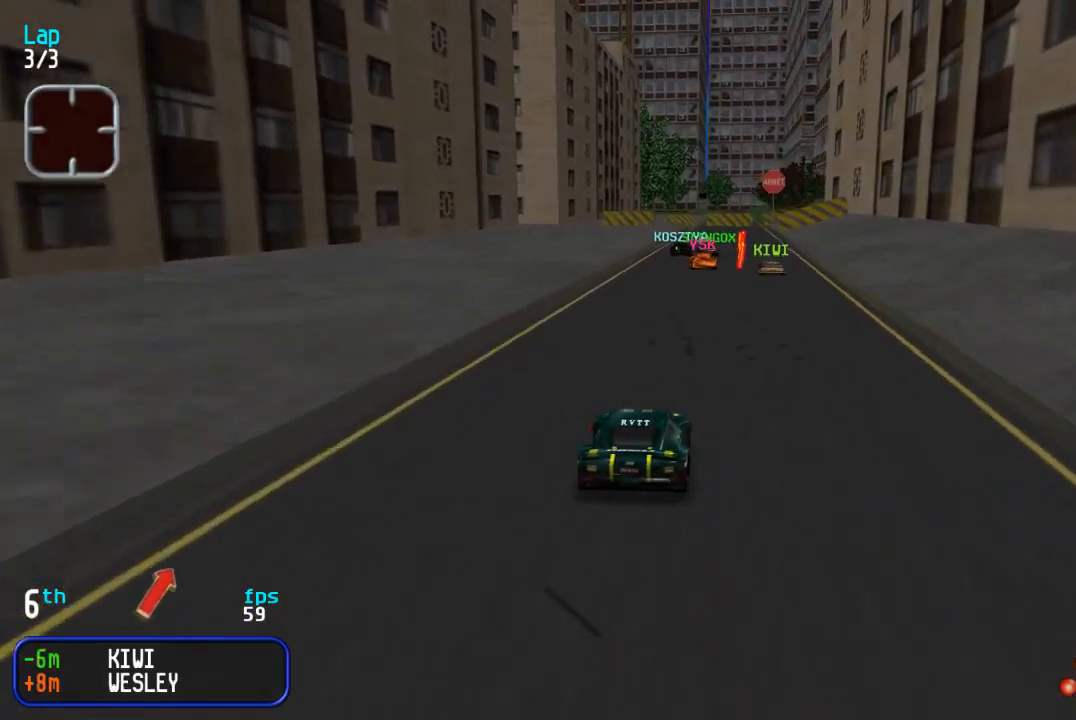
{"buttons": ["DPAD_UP"], "events": []}
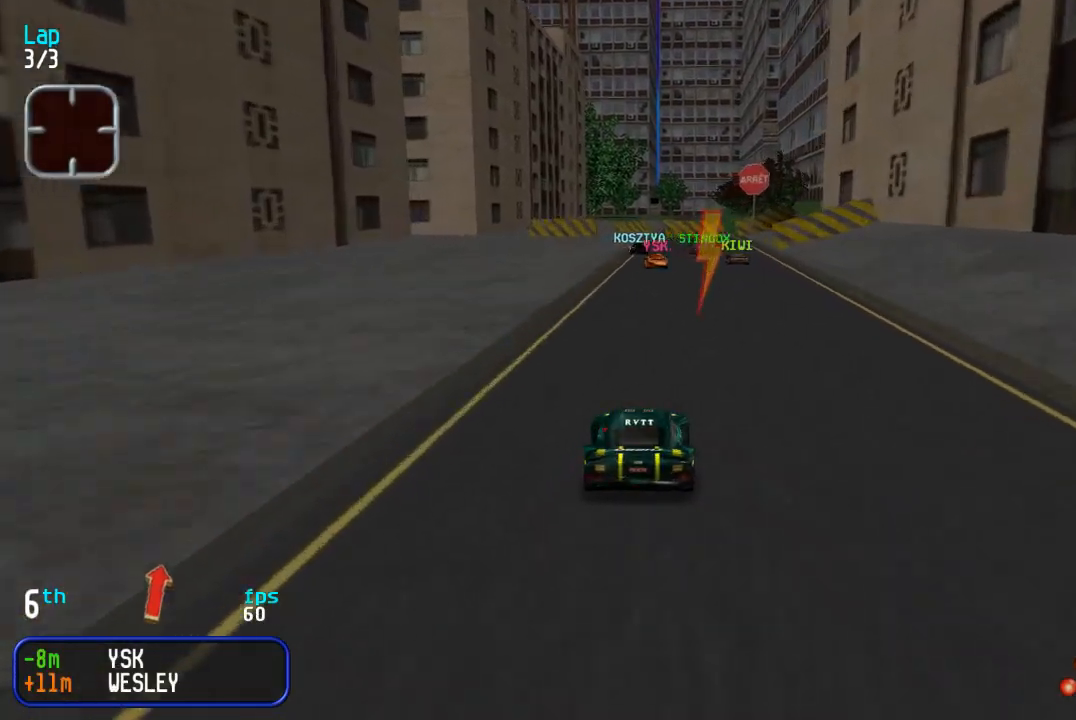
{"buttons": ["DPAD_UP"], "events": []}
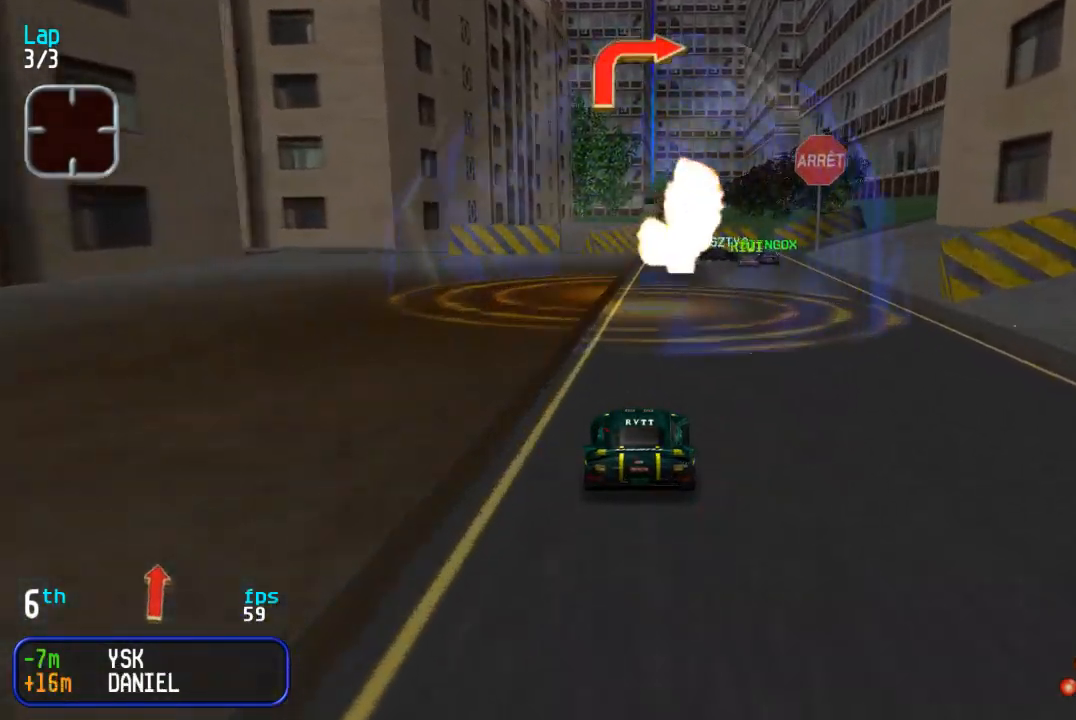
{"buttons": ["DPAD_UP", "DPAD_RIGHT"], "events": [[217, "DPAD_DOWN", "down"], [217, "DPAD_UP", "up"], [250, "DPAD_RIGHT", "down"], [317, "DPAD_DOWN", "up"], [450, "DPAD_UP", "down"]]}
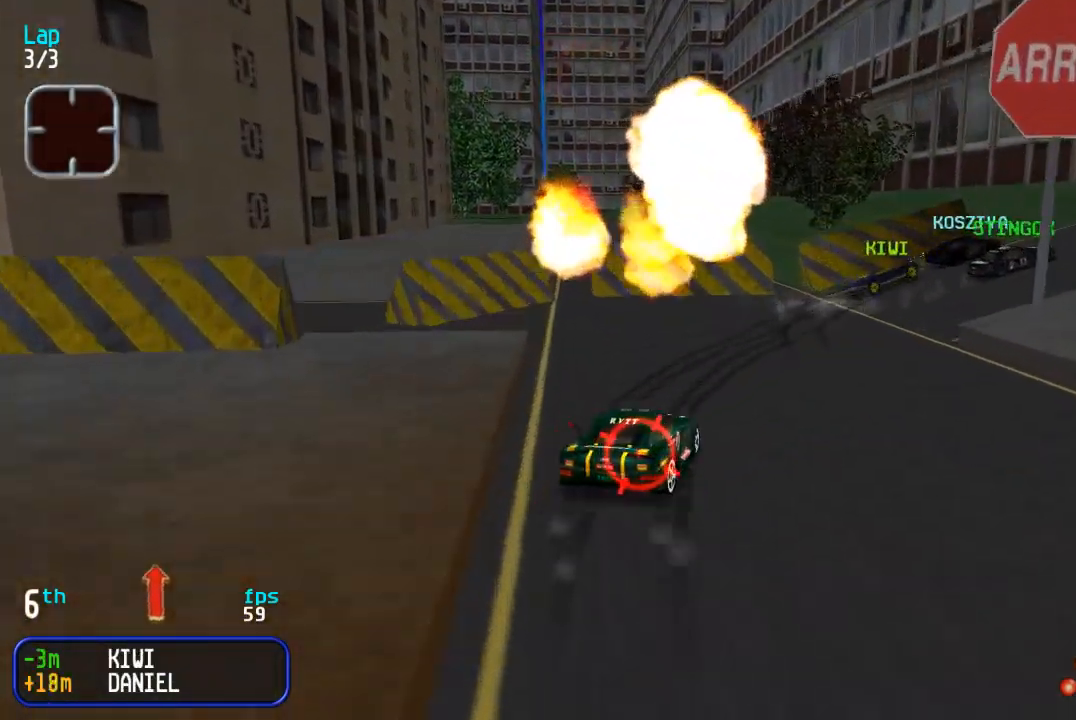
{"buttons": ["DPAD_UP", "DPAD_RIGHT"], "events": []}
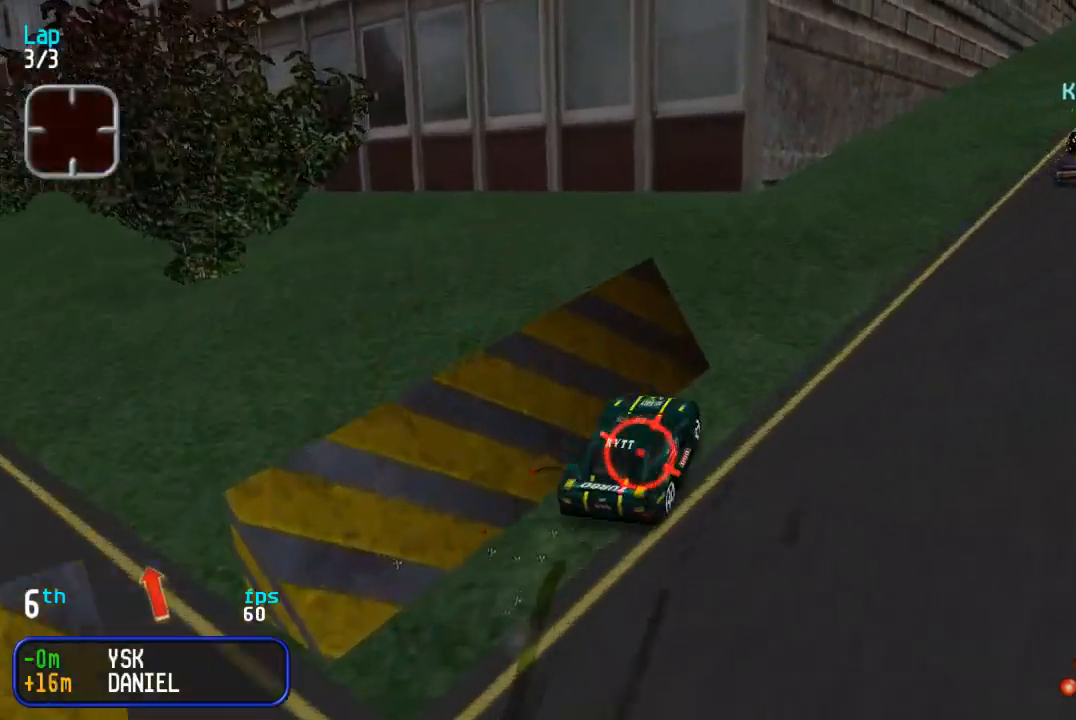
{"buttons": ["DPAD_UP"], "events": [[167, "DPAD_RIGHT", "up"], [217, "DPAD_RIGHT", "down"], [300, "DPAD_RIGHT", "up"], [417, "DPAD_RIGHT", "down"], [483, "DPAD_RIGHT", "up"]]}
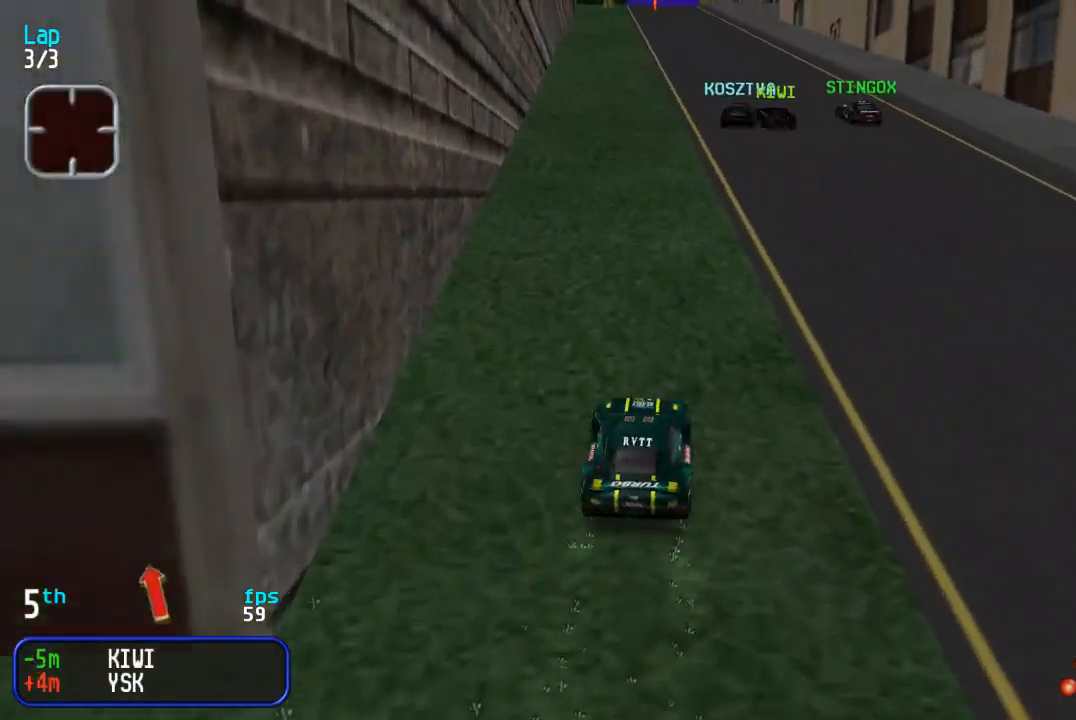
{"buttons": ["DPAD_UP"], "events": [[400, "DPAD_RIGHT", "down"], [500, "DPAD_RIGHT", "up"]]}
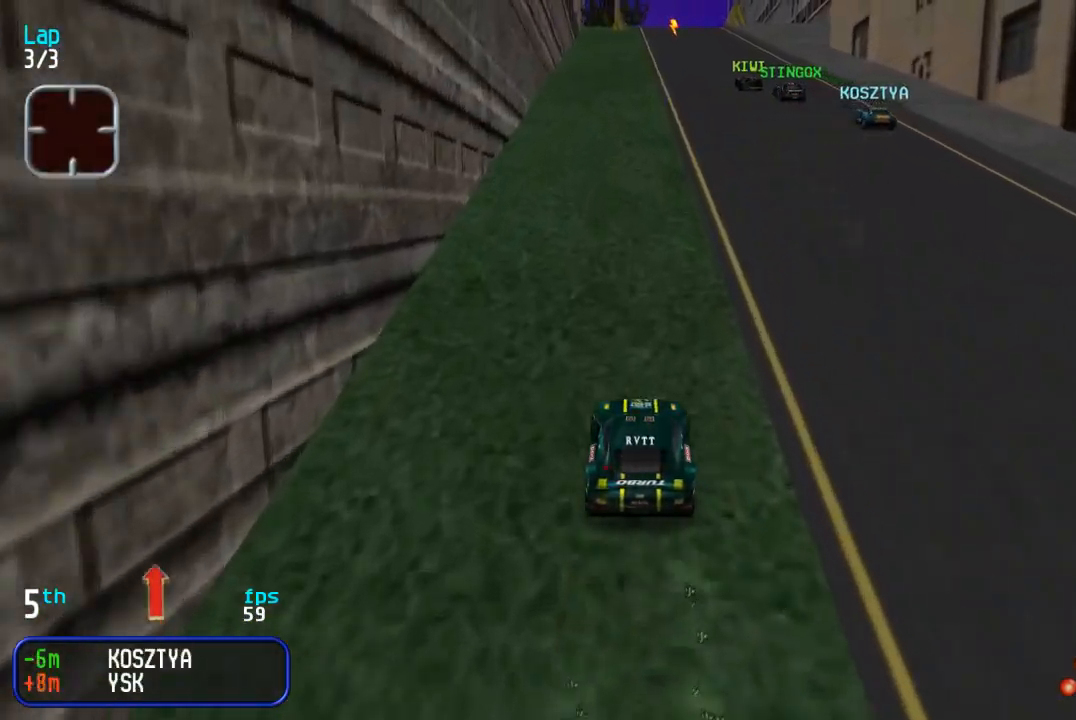
{"buttons": ["DPAD_UP"], "events": [[300, "DPAD_RIGHT", "down"], [350, "DPAD_RIGHT", "up"]]}
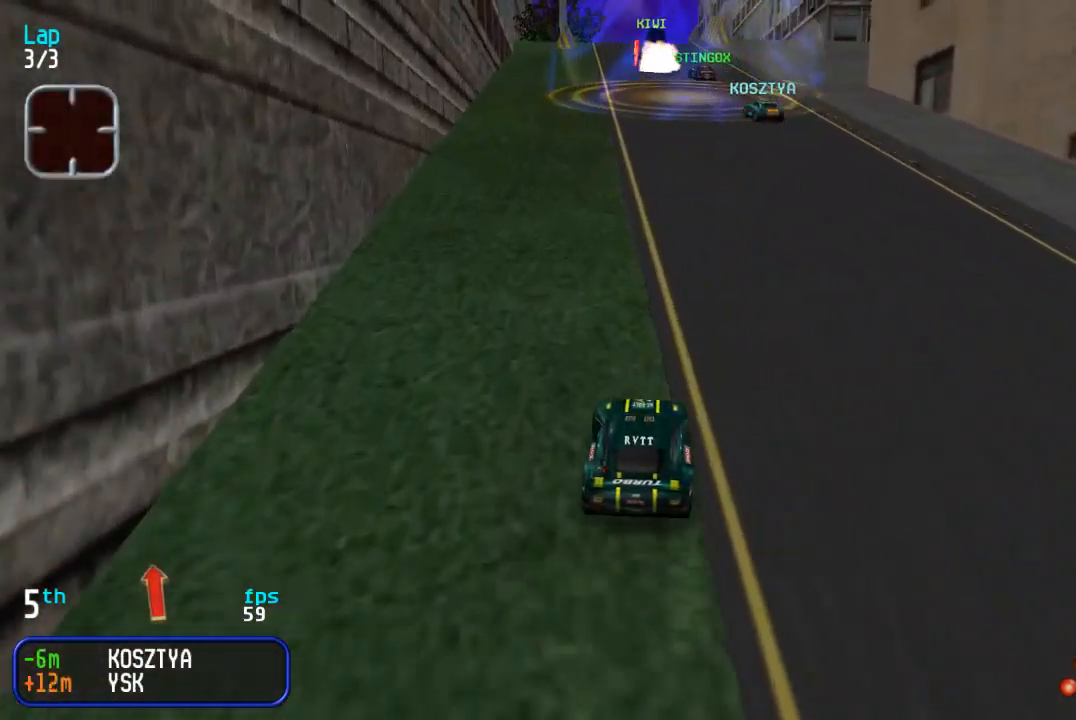
{"buttons": ["DPAD_UP"], "events": [[150, "DPAD_LEFT", "down"], [233, "DPAD_LEFT", "up"]]}
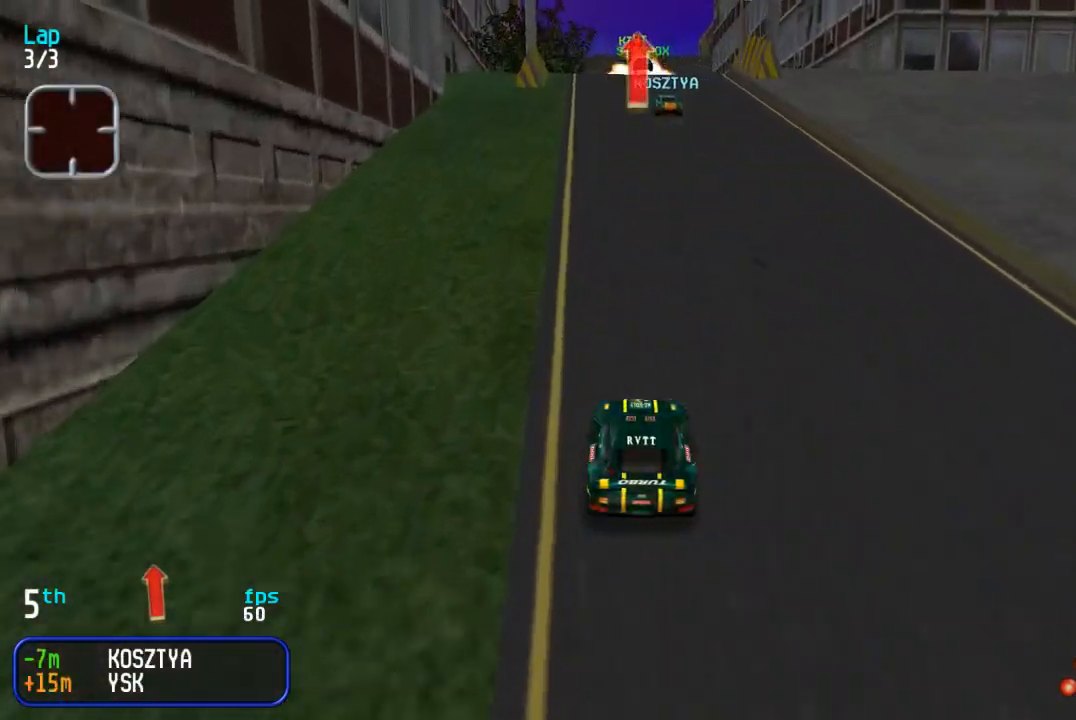
{"buttons": ["DPAD_UP"], "events": []}
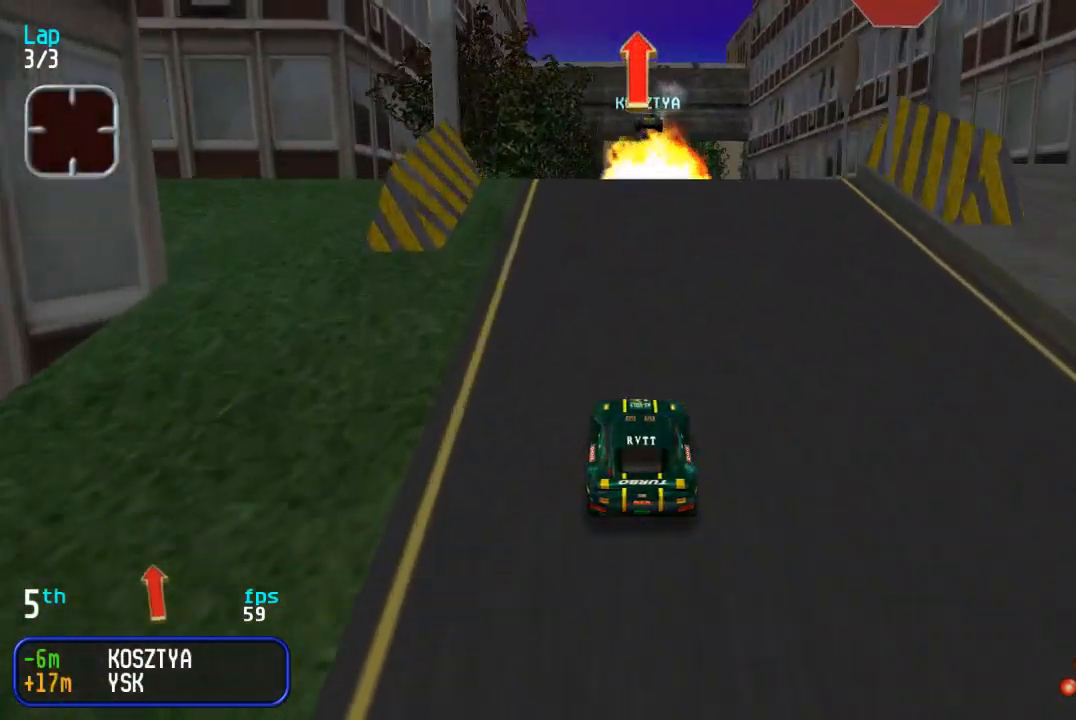
{"buttons": ["TRIANGLE", "DPAD_UP"], "events": [[83, "DPAD_RIGHT", "down"], [150, "DPAD_RIGHT", "up"], [150, "TRIANGLE", "down"], [200, "TRIANGLE", "up"], [500, "TRIANGLE", "down"]]}
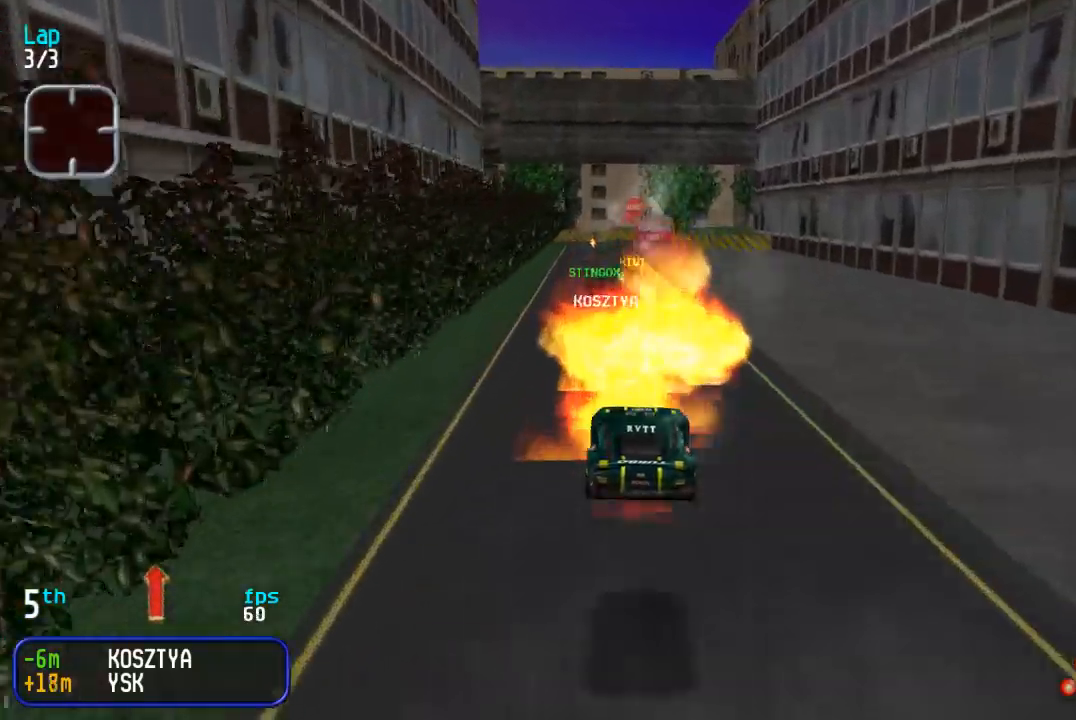
{"buttons": ["DPAD_UP"], "events": [[67, "TRIANGLE", "up"]]}
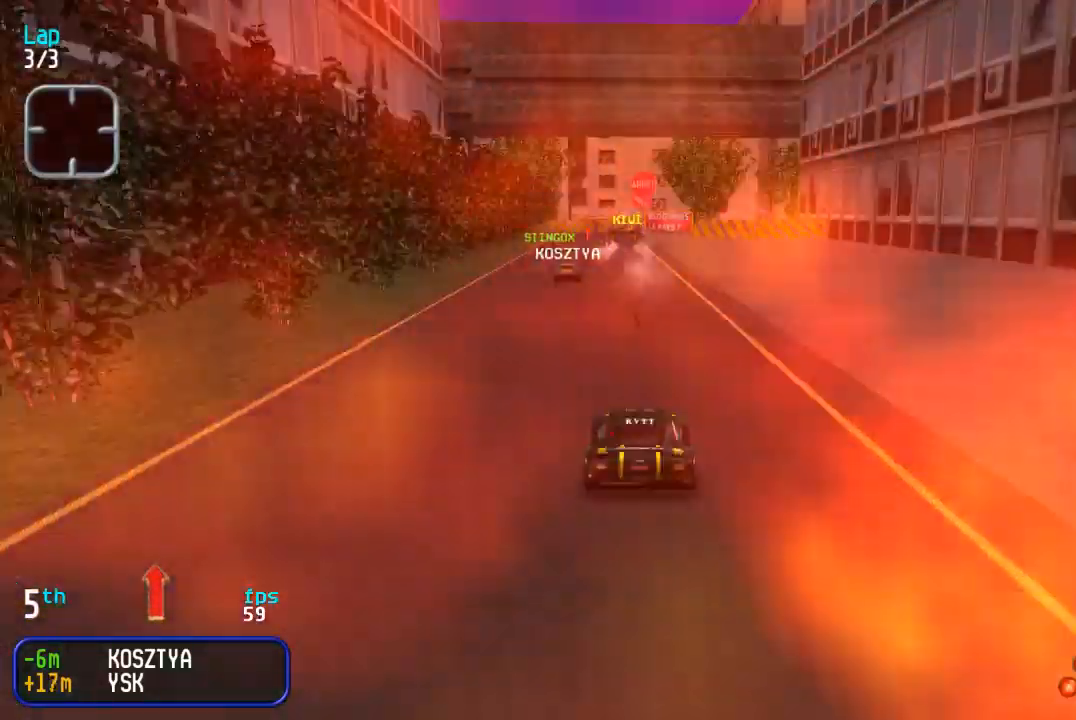
{"buttons": ["DPAD_UP", "DPAD_LEFT"], "events": [[33, "DPAD_LEFT", "down"], [117, "DPAD_LEFT", "up"], [317, "DPAD_LEFT", "down"], [400, "DPAD_LEFT", "up"], [500, "DPAD_LEFT", "down"]]}
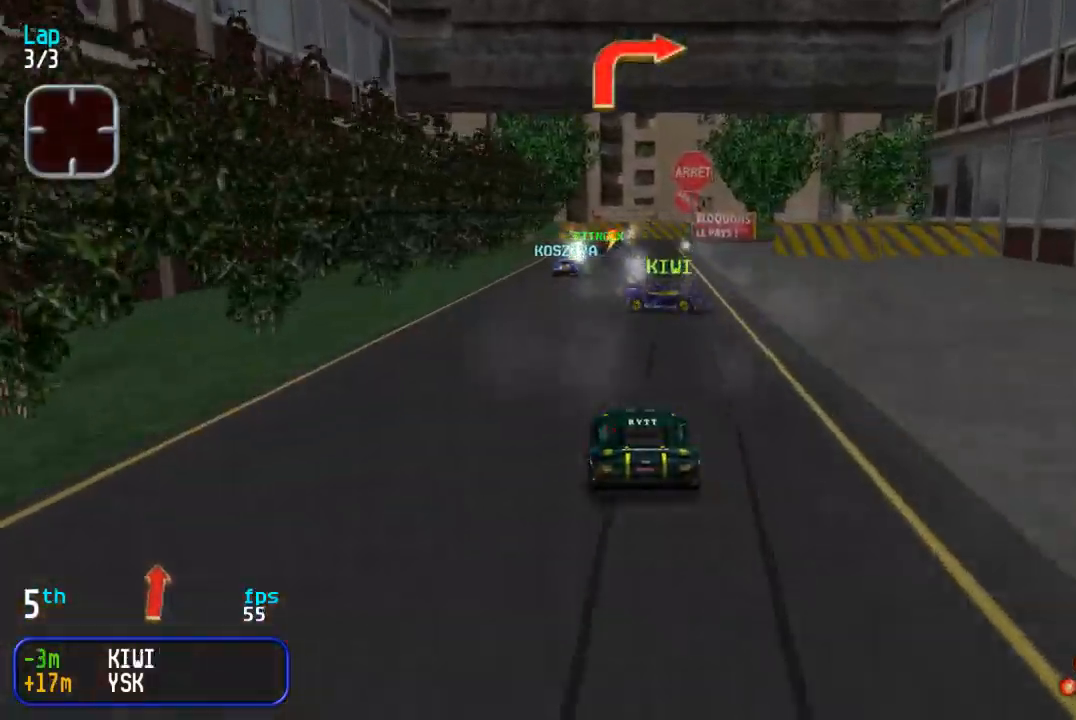
{"buttons": ["DPAD_UP", "DPAD_RIGHT"], "events": [[117, "DPAD_LEFT", "up"], [233, "DPAD_RIGHT", "down"], [350, "DPAD_RIGHT", "up"], [433, "DPAD_RIGHT", "down"]]}
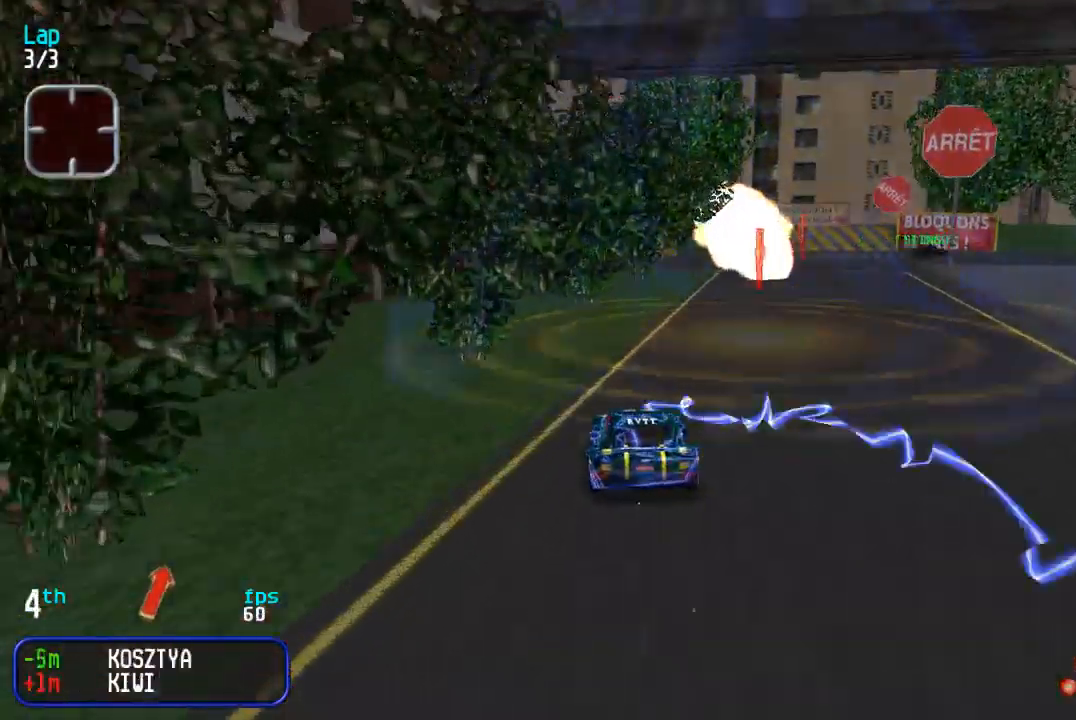
{"buttons": ["DPAD_UP", "DPAD_RIGHT"], "events": []}
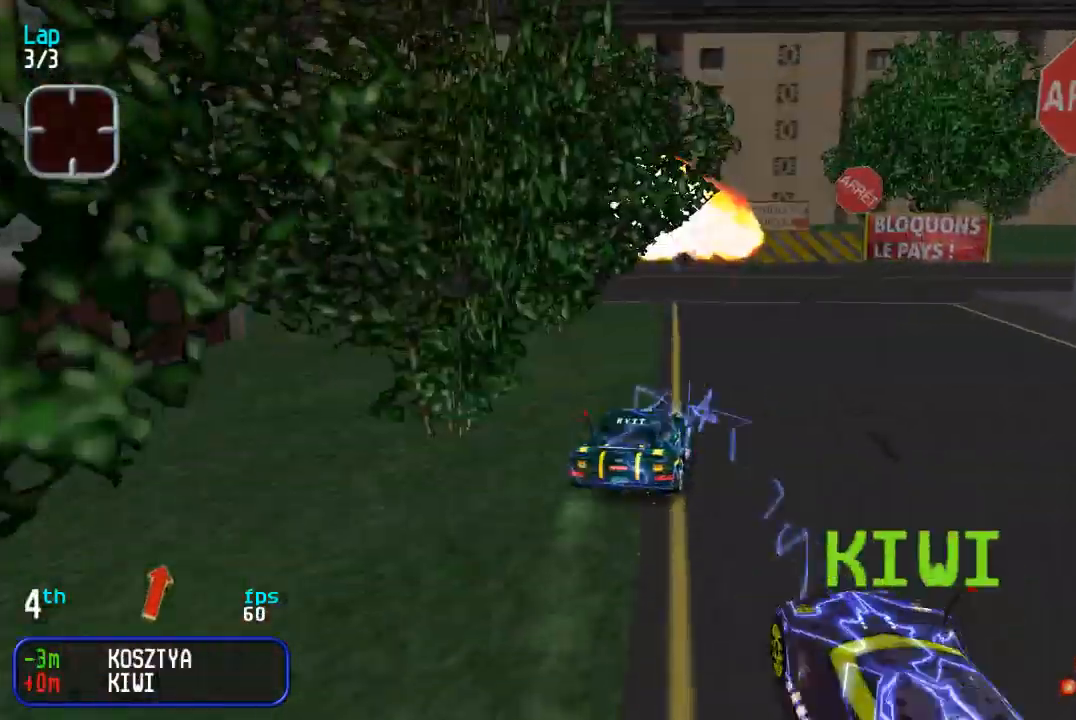
{"buttons": ["DPAD_UP", "DPAD_RIGHT"], "events": [[217, "TRIANGLE", "down"], [283, "TRIANGLE", "up"], [317, "DPAD_RIGHT", "up"], [383, "DPAD_RIGHT", "down"], [450, "TRIANGLE", "down"], [500, "TRIANGLE", "up"]]}
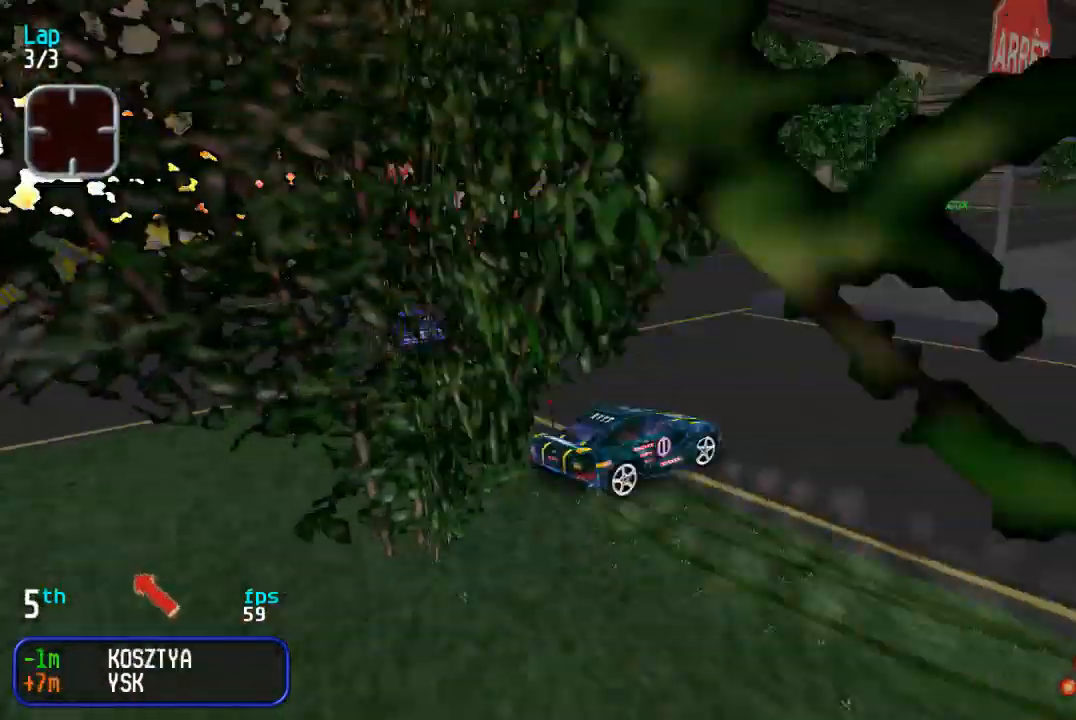
{"buttons": ["DPAD_UP", "DPAD_LEFT"], "events": [[33, "DPAD_RIGHT", "up"], [133, "TRIANGLE", "down"], [167, "DPAD_LEFT", "down"], [200, "TRIANGLE", "up"]]}
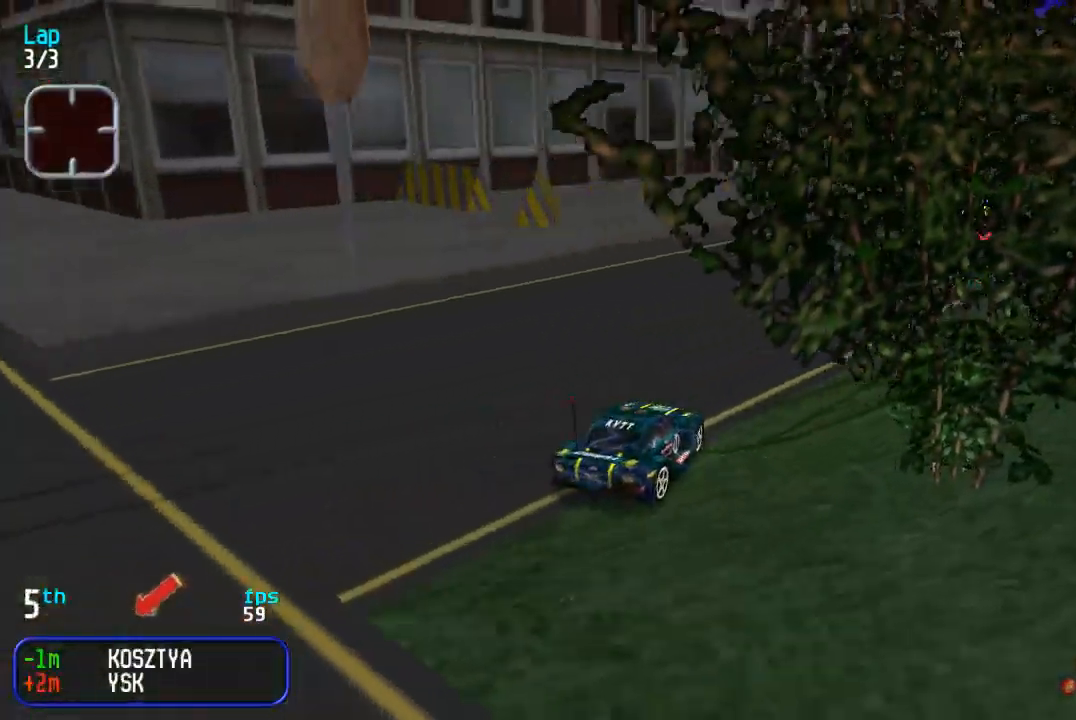
{"buttons": ["DPAD_UP", "DPAD_LEFT"], "events": []}
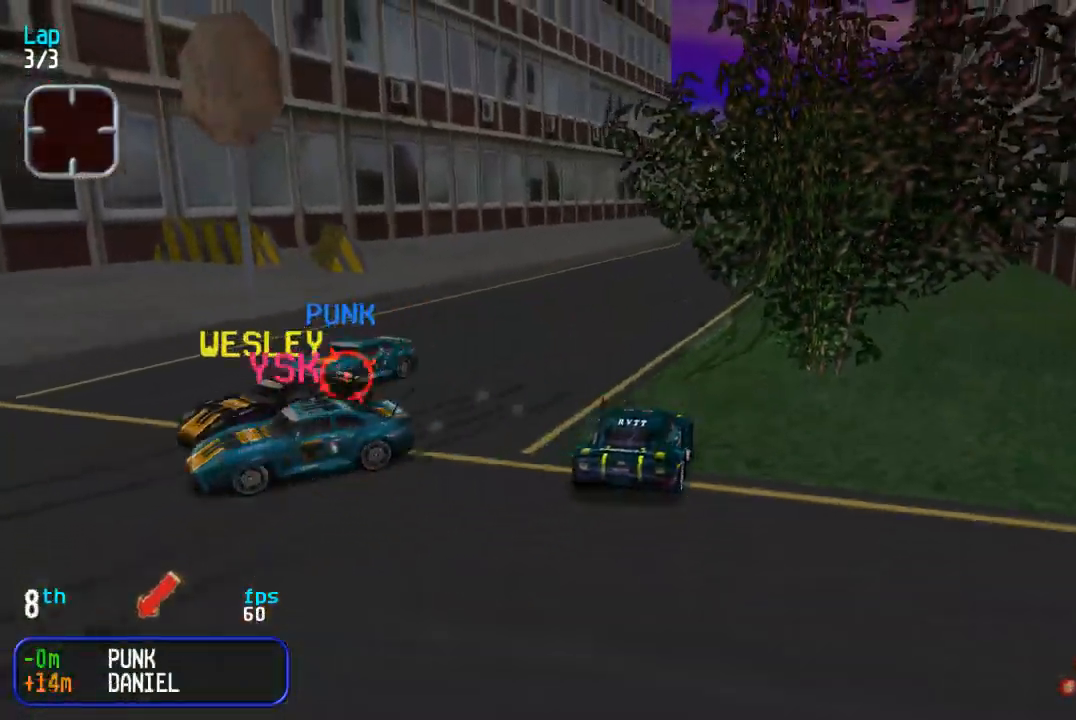
{"buttons": ["DPAD_DOWN", "DPAD_RIGHT"], "events": [[200, "DPAD_UP", "up"], [217, "DPAD_DOWN", "down"], [283, "DPAD_LEFT", "up"], [333, "DPAD_RIGHT", "down"]]}
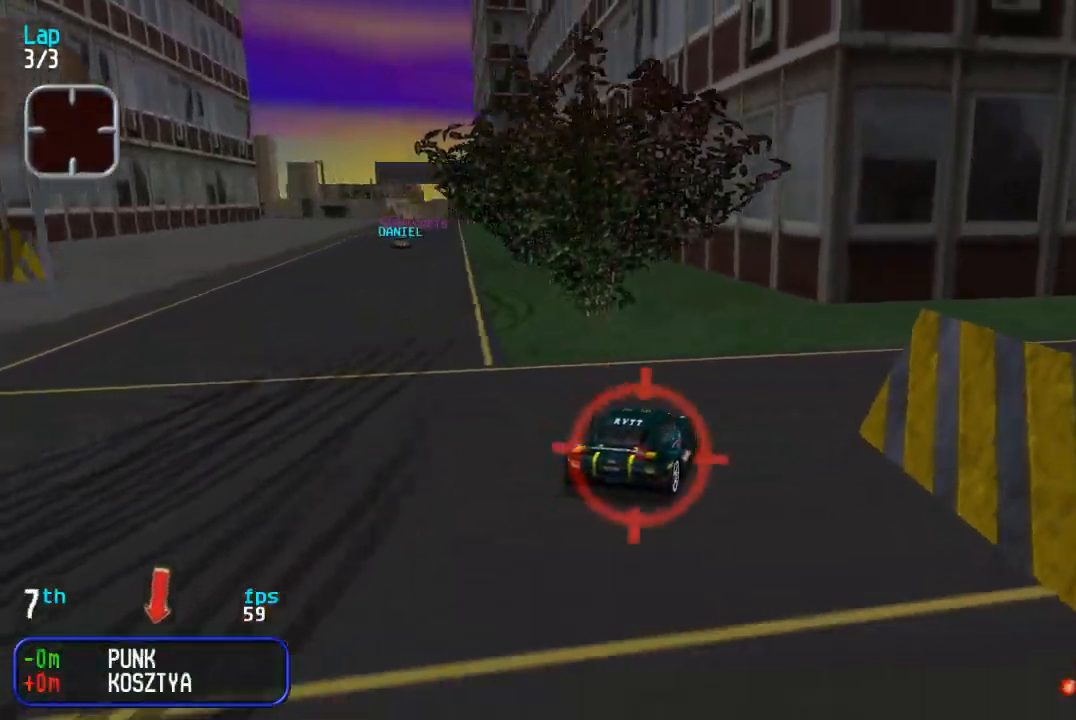
{"buttons": ["DPAD_UP", "DPAD_LEFT"], "events": [[317, "DPAD_RIGHT", "up"], [350, "DPAD_DOWN", "up"], [350, "DPAD_UP", "down"], [367, "DPAD_LEFT", "down"]]}
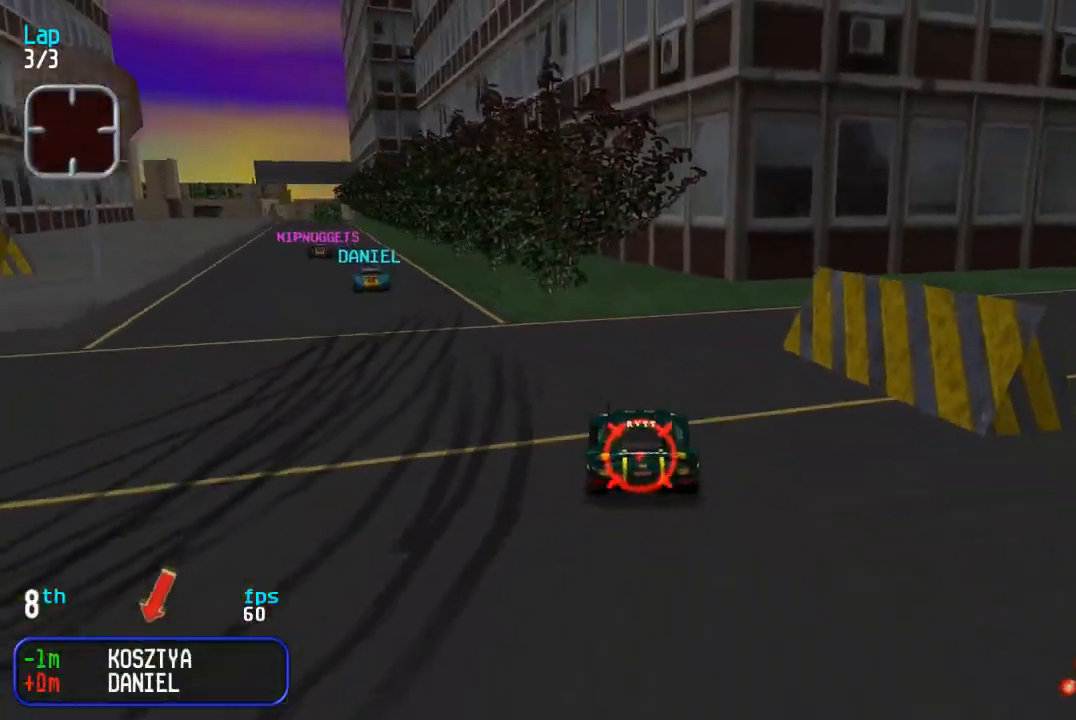
{"buttons": ["DPAD_LEFT"], "events": [[467, "DPAD_UP", "up"]]}
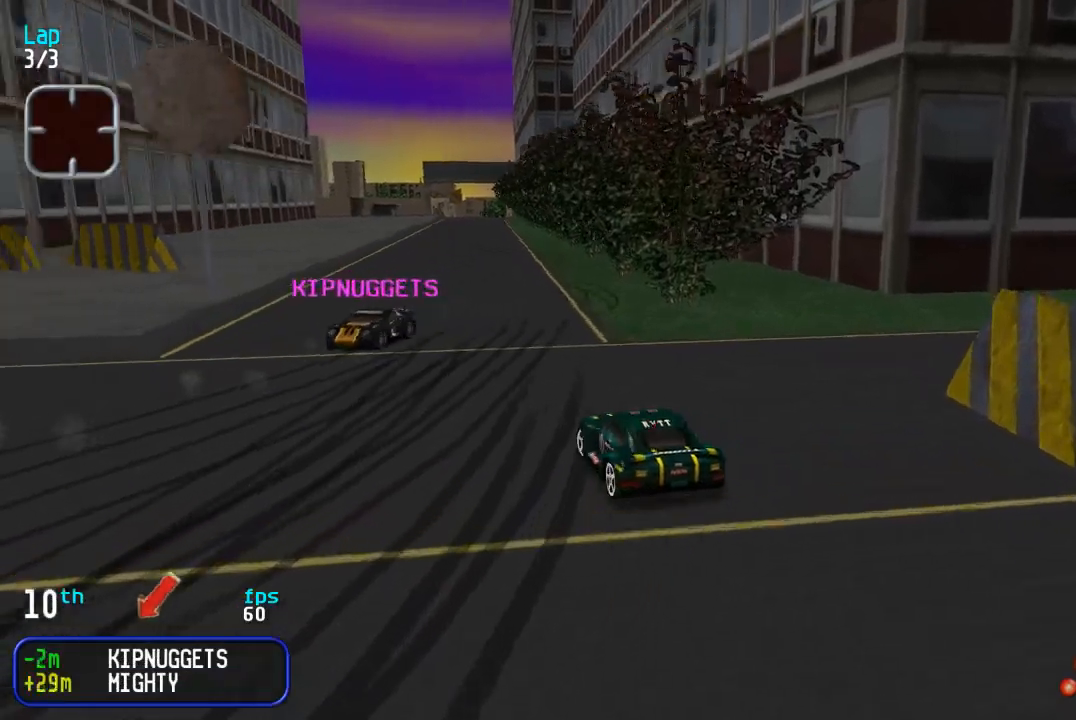
{"buttons": ["DPAD_UP", "DPAD_LEFT"], "events": [[117, "DPAD_UP", "down"]]}
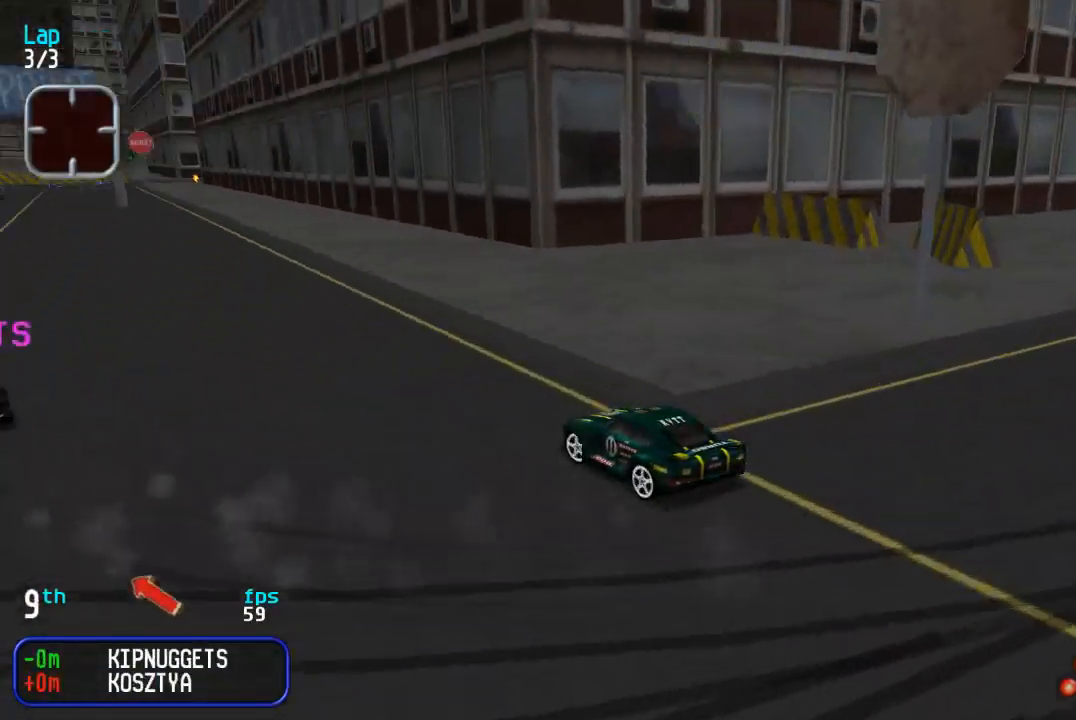
{"buttons": ["DPAD_UP"], "events": [[50, "DPAD_LEFT", "up"], [133, "DPAD_RIGHT", "down"], [317, "DPAD_RIGHT", "up"], [367, "DPAD_RIGHT", "down"], [467, "DPAD_RIGHT", "up"]]}
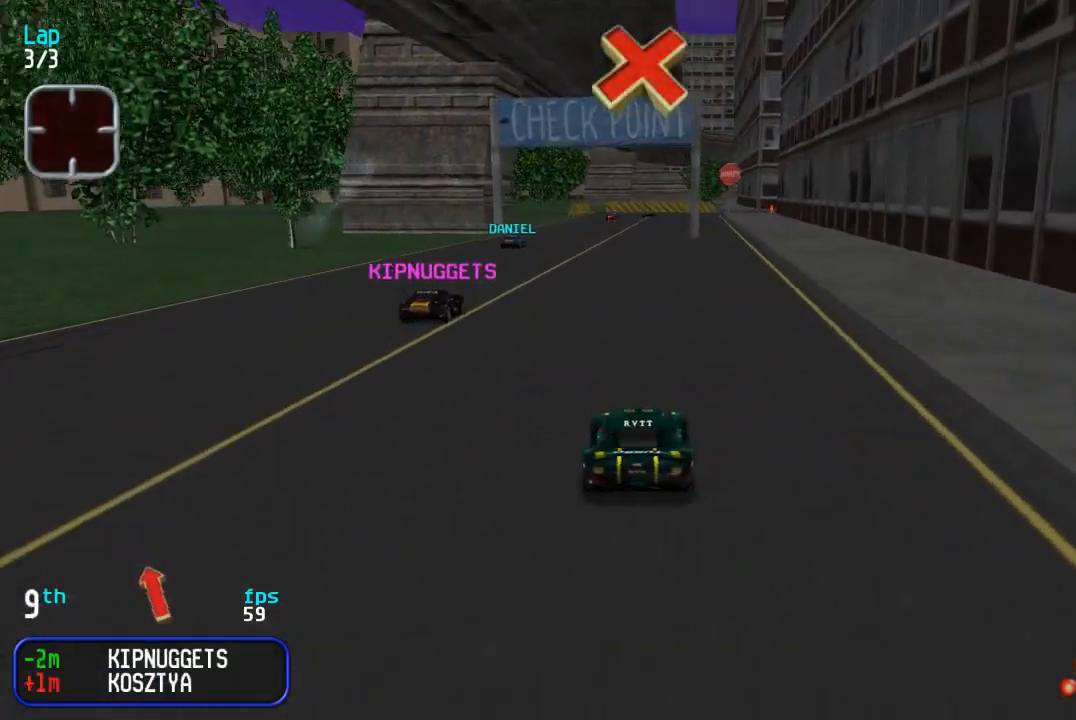
{"buttons": ["DPAD_UP"], "events": [[400, "DPAD_LEFT", "down"], [483, "DPAD_LEFT", "up"]]}
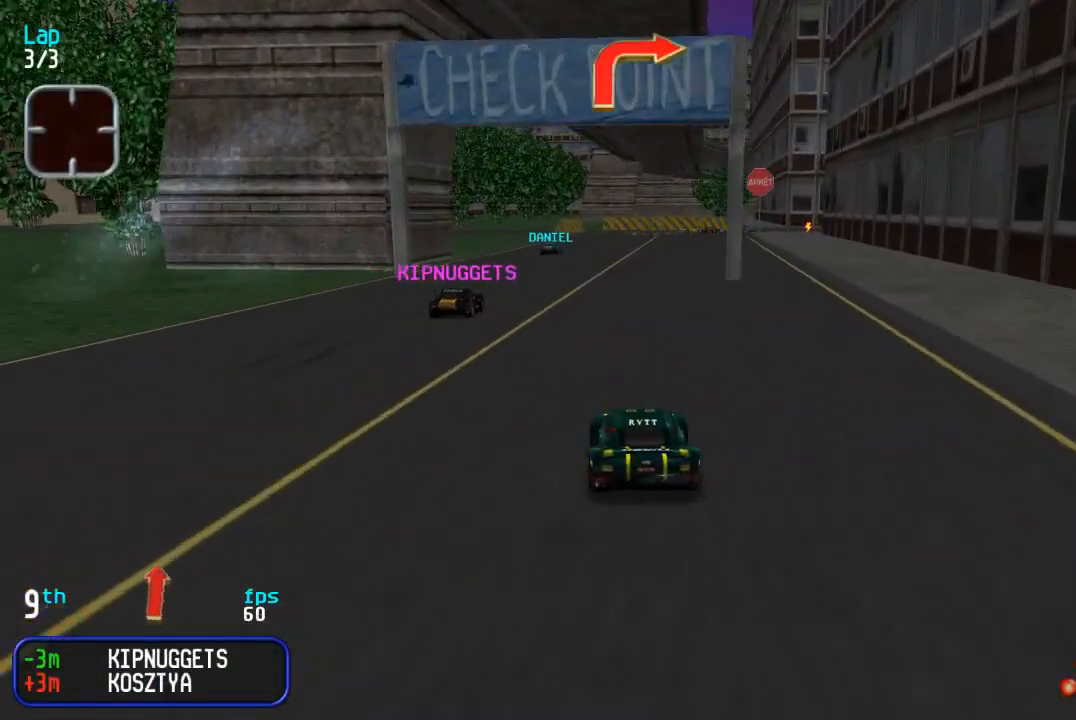
{"buttons": ["DPAD_UP"], "events": [[333, "DPAD_RIGHT", "down"], [433, "DPAD_RIGHT", "up"]]}
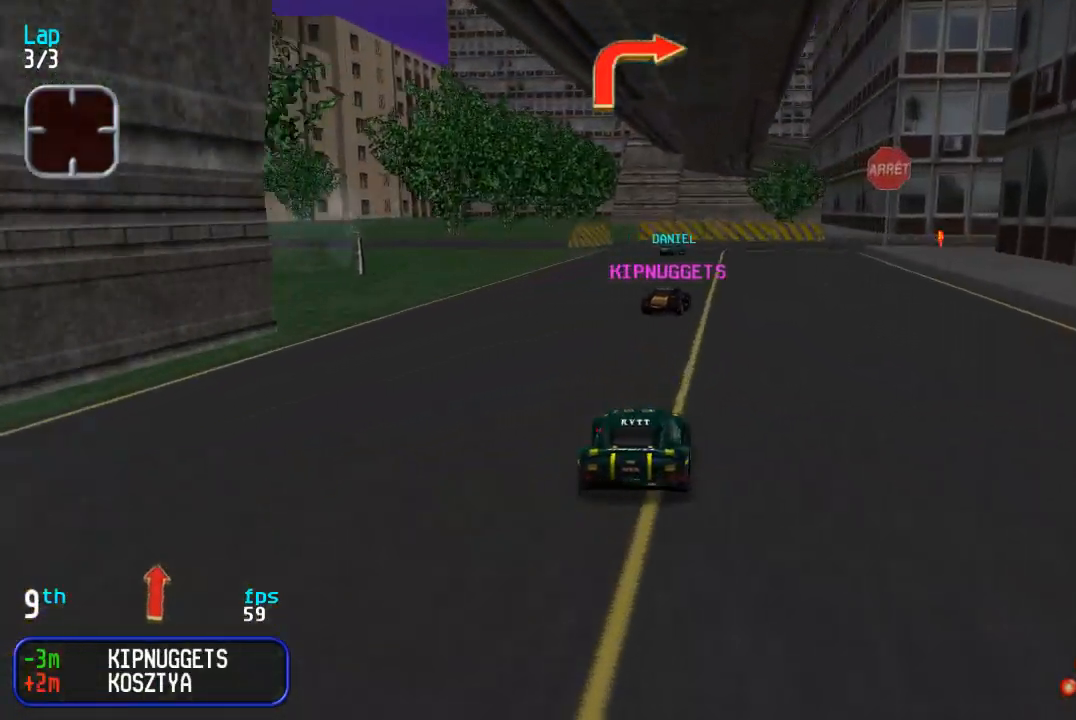
{"buttons": ["DPAD_UP", "DPAD_RIGHT"], "events": [[283, "DPAD_RIGHT", "down"], [300, "DPAD_DOWN", "down"], [300, "DPAD_UP", "up"], [383, "DPAD_DOWN", "up"], [383, "DPAD_UP", "down"]]}
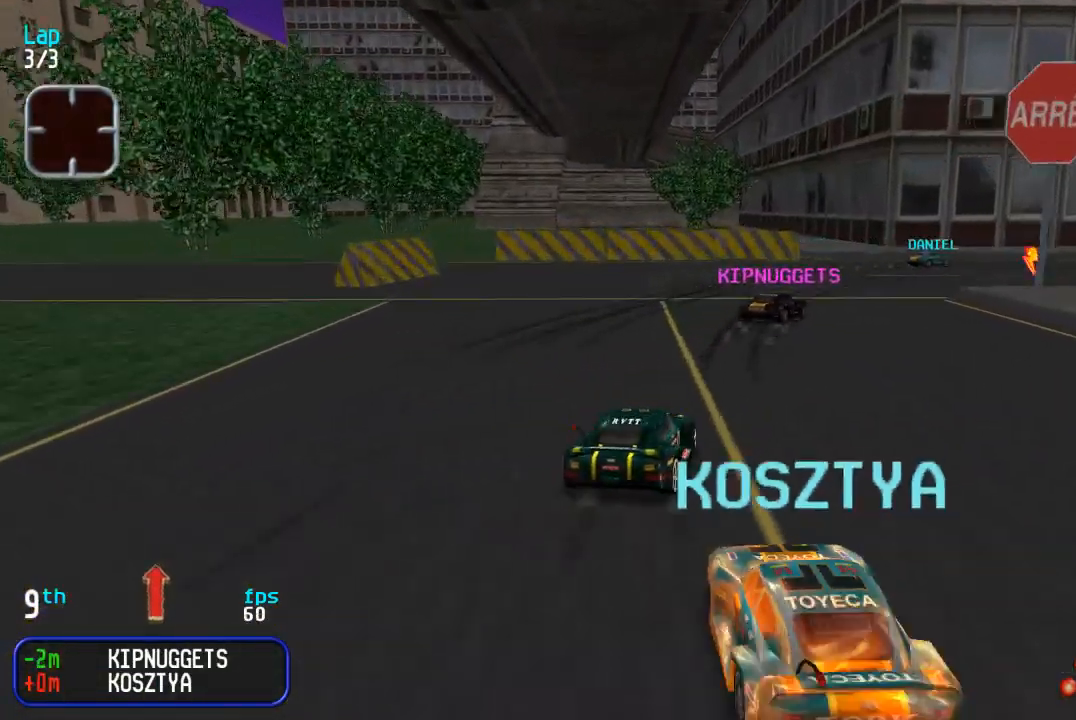
{"buttons": ["DPAD_UP", "DPAD_RIGHT"], "events": [[50, "DPAD_UP", "up"], [150, "DPAD_UP", "down"]]}